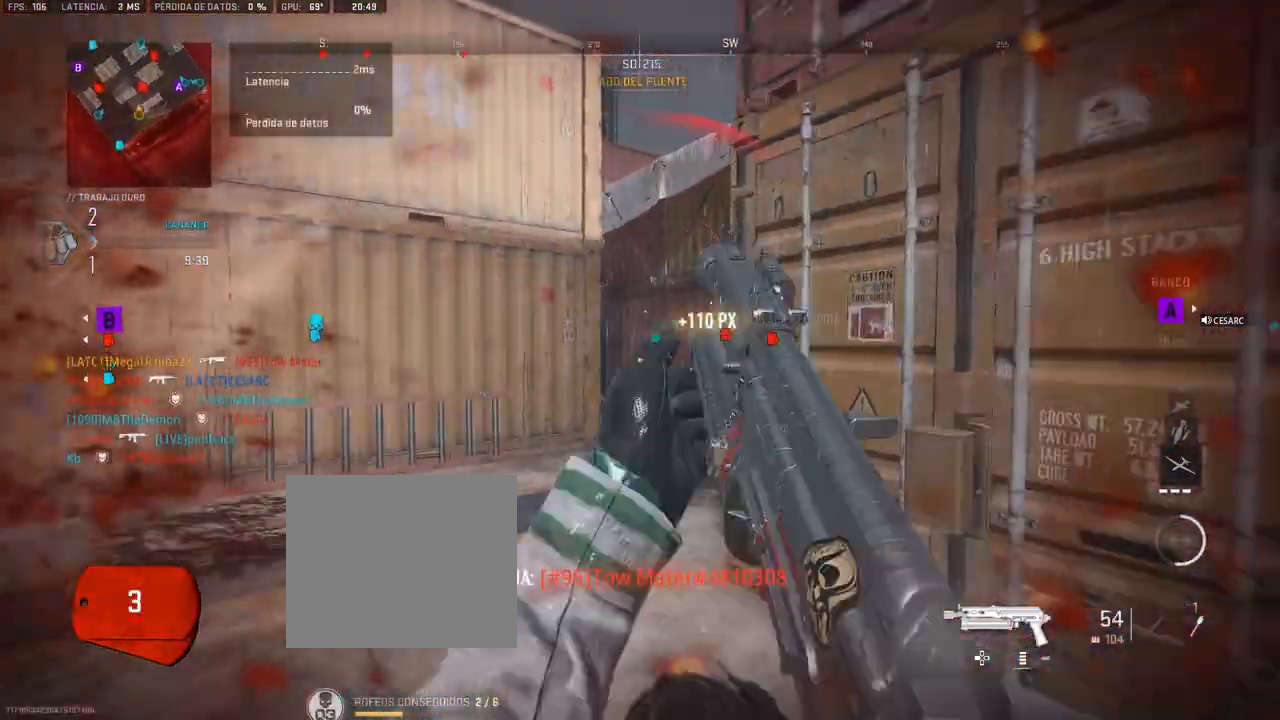
Gameplay with a controller (PlayStation layout); each line is a JSON object with the inputs held at the frame after it (dt_ms = milliseconds from this image to that frame). "events" lists button and stick changes between this image and that frame as [ms after this image, input, new state], when the widget could be followed in between.
{"dt_ms": 1000, "buttons": [], "left_stick": "up", "right_stick": "right"}
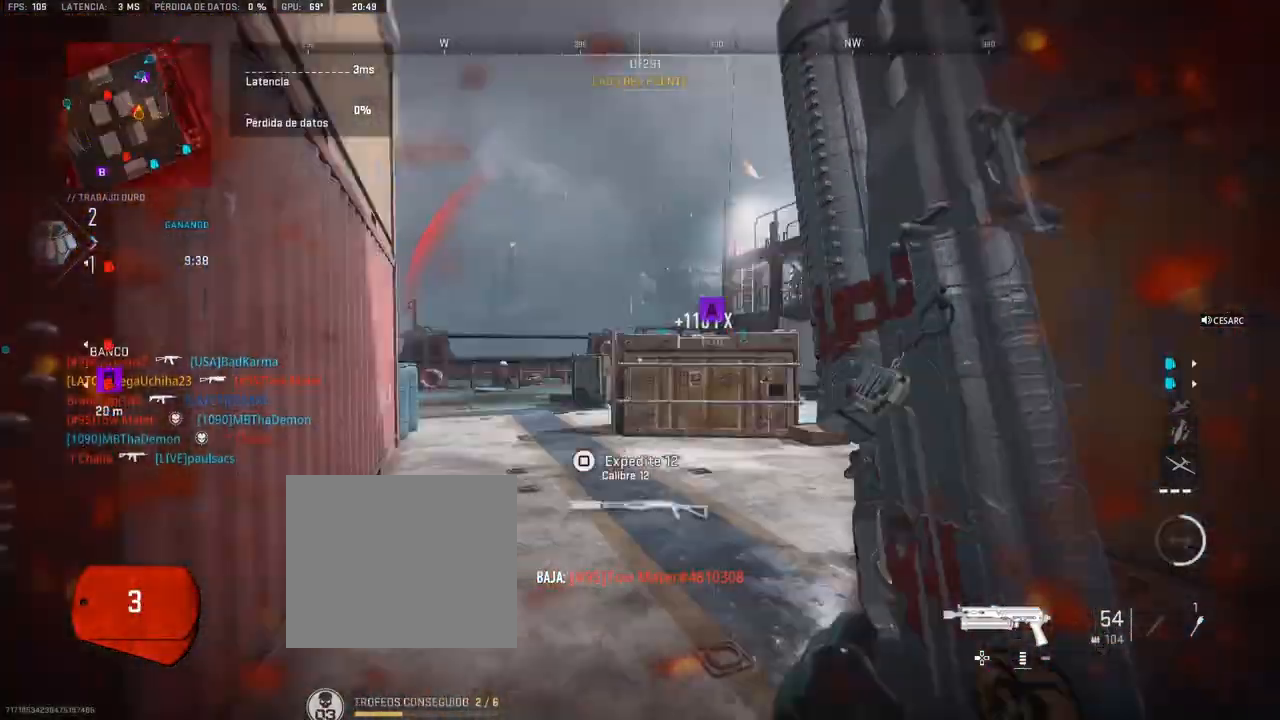
{"dt_ms": 500, "buttons": [], "left_stick": "up", "right_stick": "center", "events": [[50, "right_stick", "center"], [317, "right_stick", "left"], [467, "right_stick", "center"]]}
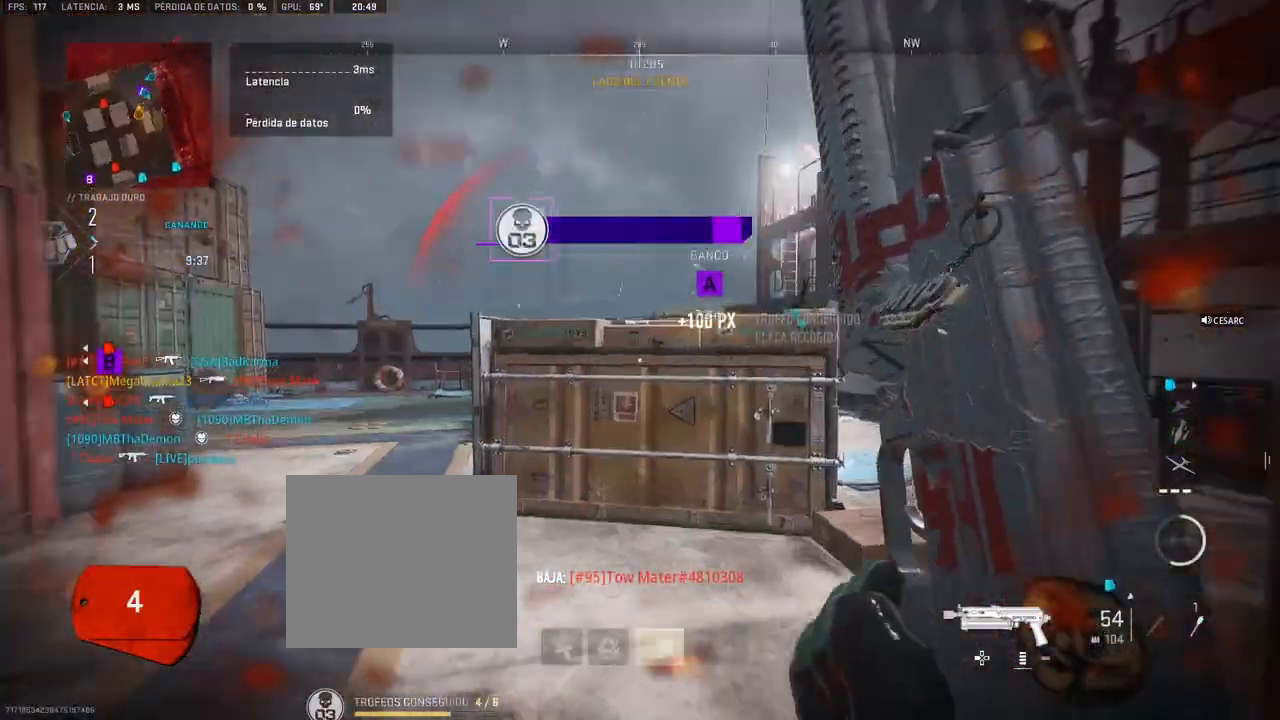
{"dt_ms": 500, "buttons": [], "left_stick": "up", "right_stick": "left", "events": [[67, "right_stick", "right"], [250, "right_stick", "center"], [450, "right_stick", "left"]]}
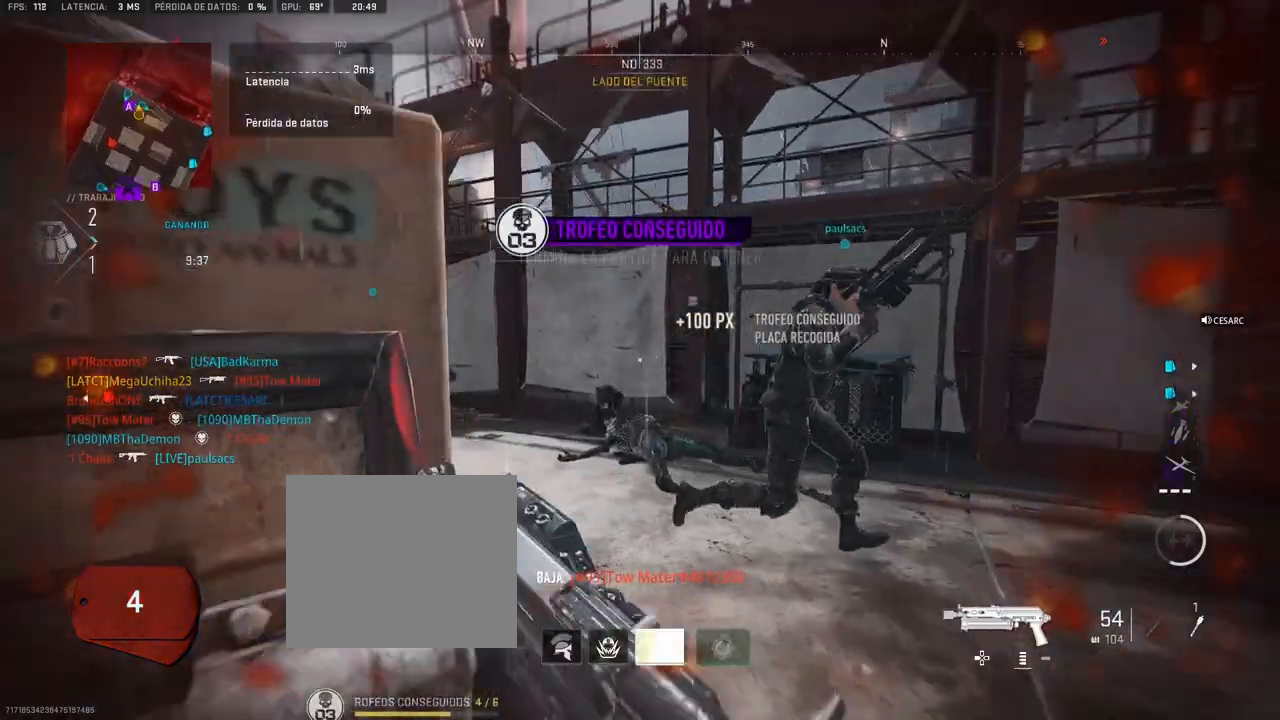
{"dt_ms": 500, "buttons": [], "left_stick": "down-left", "right_stick": "right", "events": [[83, "right_stick", "center"], [167, "right_stick", "right"], [400, "left_stick", "left"], [483, "left_stick", "down-left"]]}